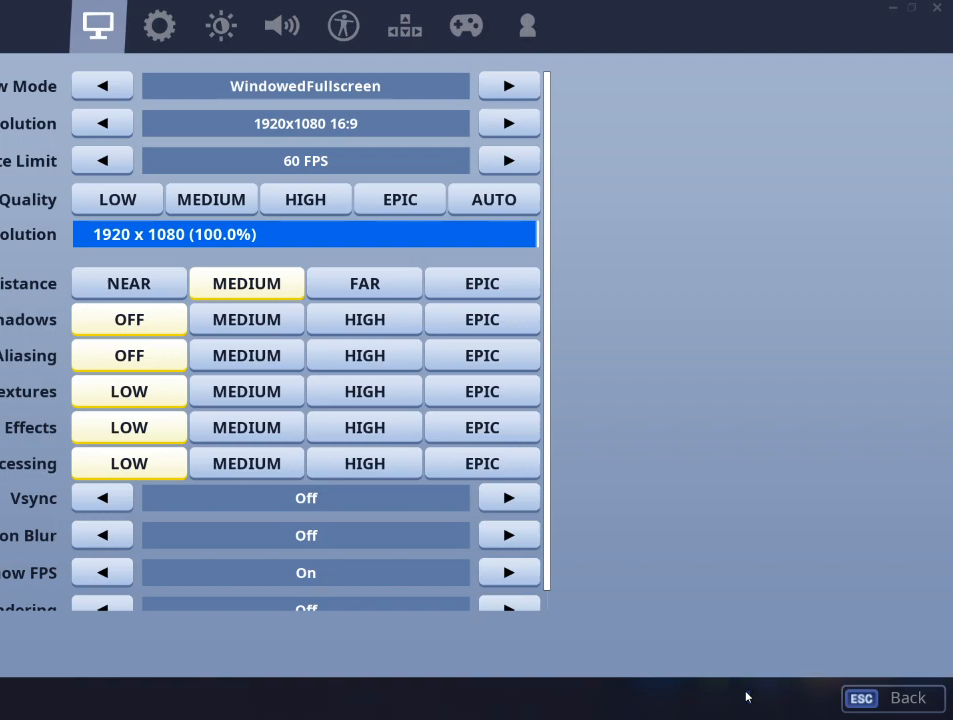
Gameplay with keyboard and mouse; each line is a JSON object with the keys and mouse buttons held at the frame after it. "events" lists presses ("down") and releases ("up") of "1", "2", "3", "4", "5", "a", "alt", "c", "caps_lock", "ctrl", "d", "e", "f", "g", "q", "r", "s", "shift", "space", "t", "tab", "v", "w", "x", "z", "mouse_left", "mouse_wheel" and "mouse_right" between this image and that frame as [ms after this image, input, new state], when the widget could be followed in between. "mouse_left", "mouse_wheel", "mouse_right" = the "left", "wheel", "right" buttons of the "mouse" list. No other keys are recorded. "wheel" means that the mouse wheel is clicked or scrolled. "mouse_move" is the direction in which the mouse moves at that frame (one of eight, or "still"), when it could be read.
{"keys": [], "mouse": [], "mouse_move": "up", "events": []}
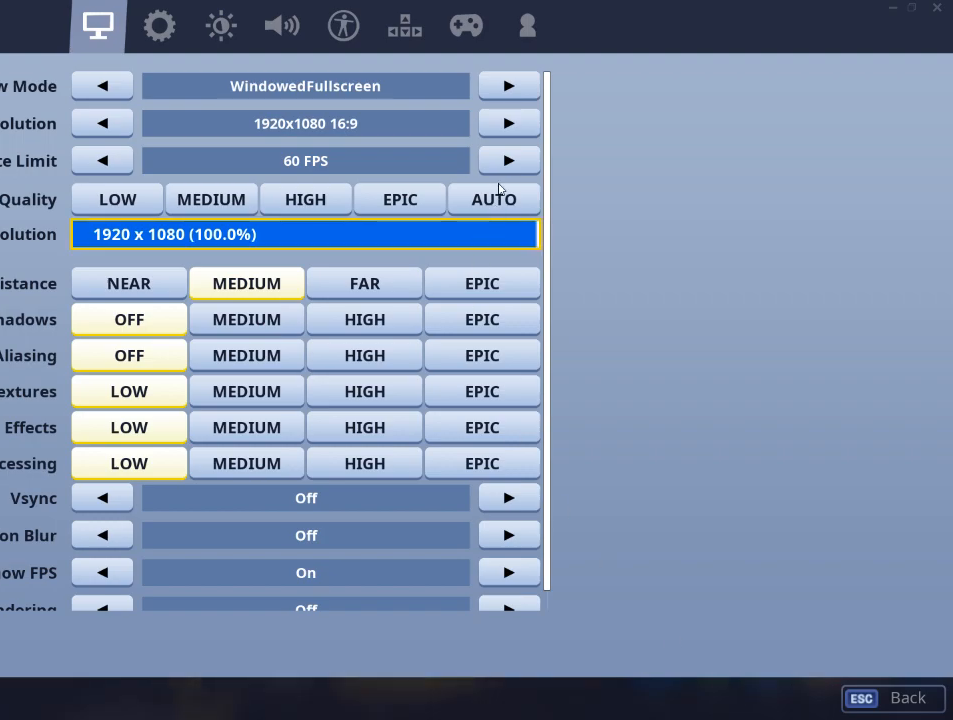
{"keys": [], "mouse": [], "mouse_move": "still", "events": [[351, "mouse_left", "down"], [434, "mouse_left", "up"]]}
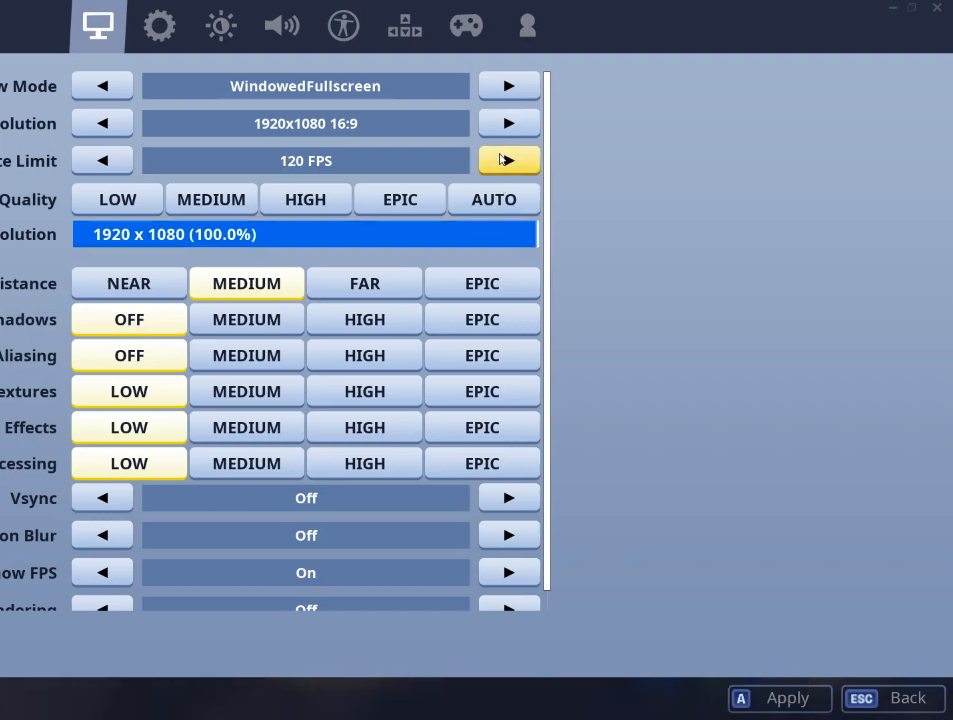
{"keys": [], "mouse": [], "mouse_move": "down", "events": []}
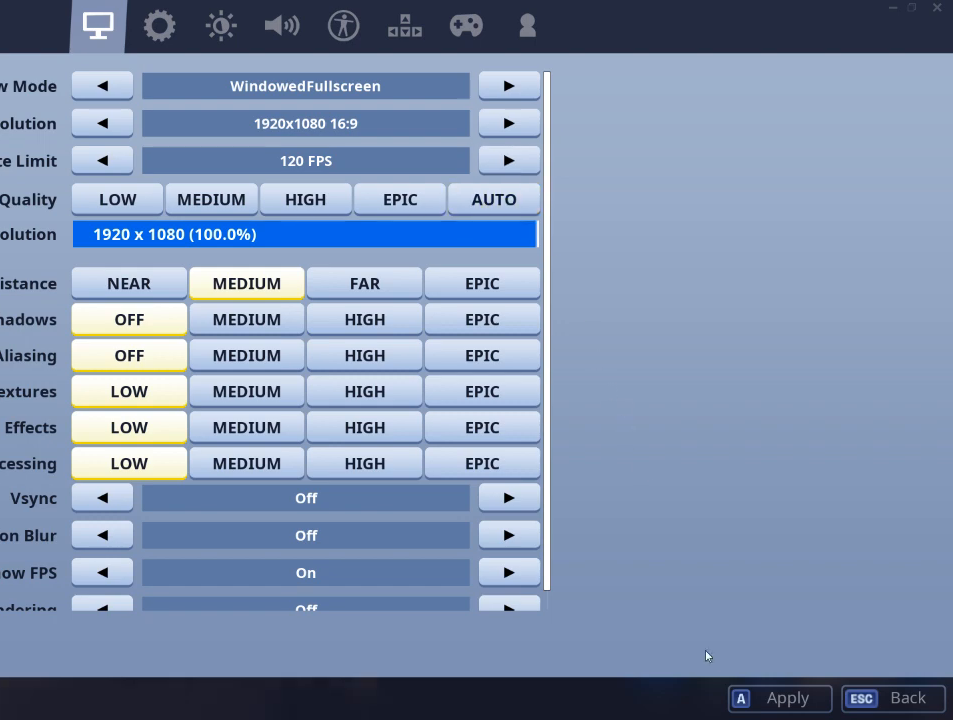
{"keys": [], "mouse": [], "mouse_move": "right", "events": []}
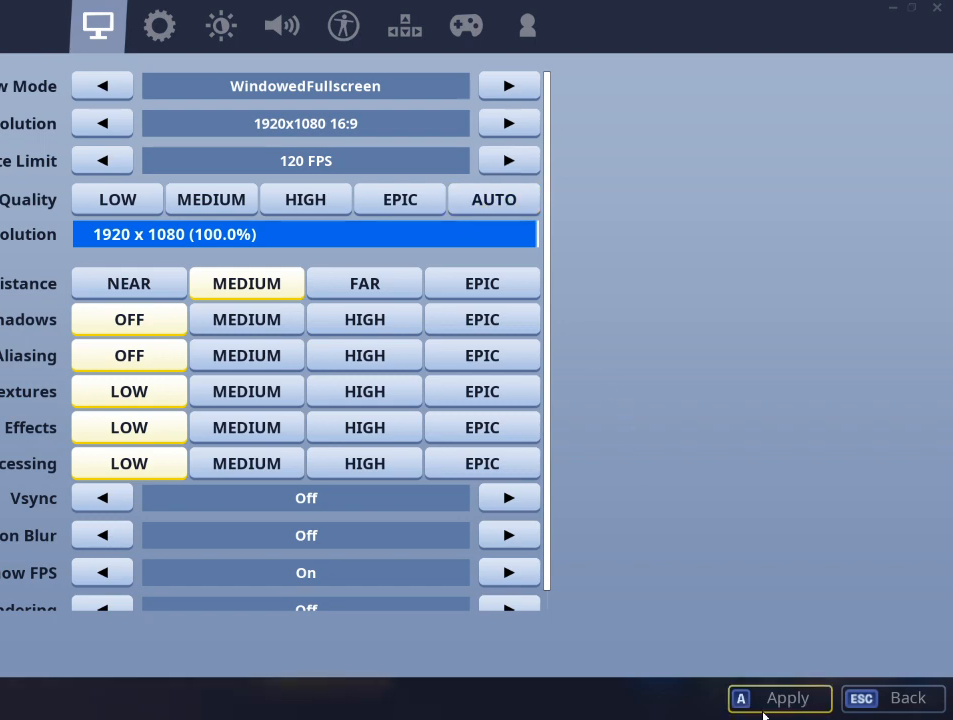
{"keys": [], "mouse": [], "mouse_move": "still", "events": [[117, "mouse_left", "down"], [250, "mouse_left", "up"]]}
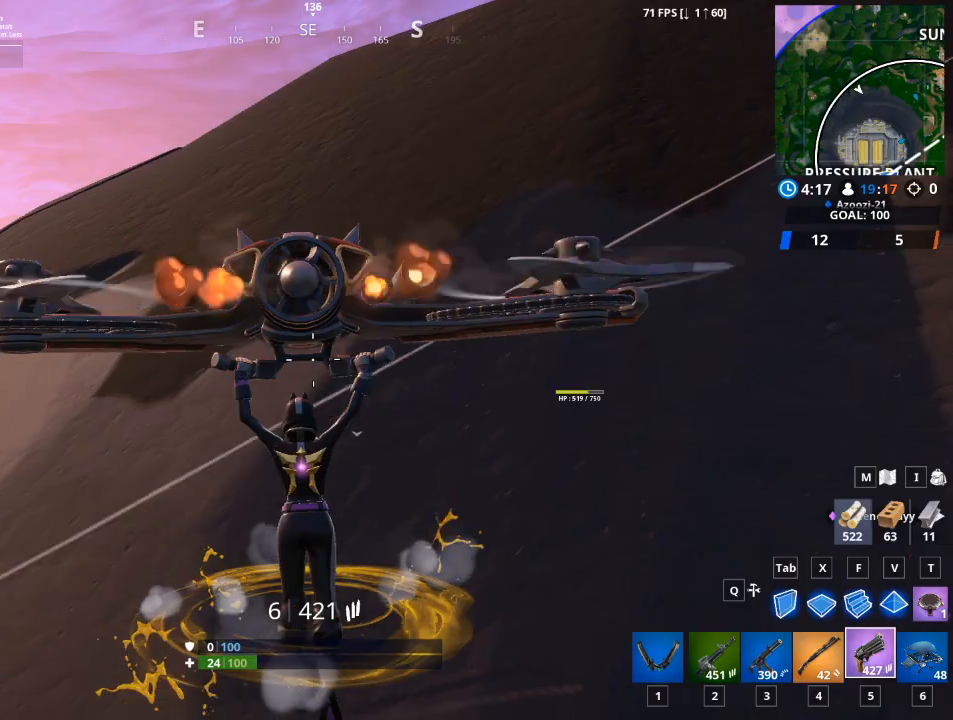
{"keys": [], "mouse": [], "mouse_move": "left", "events": []}
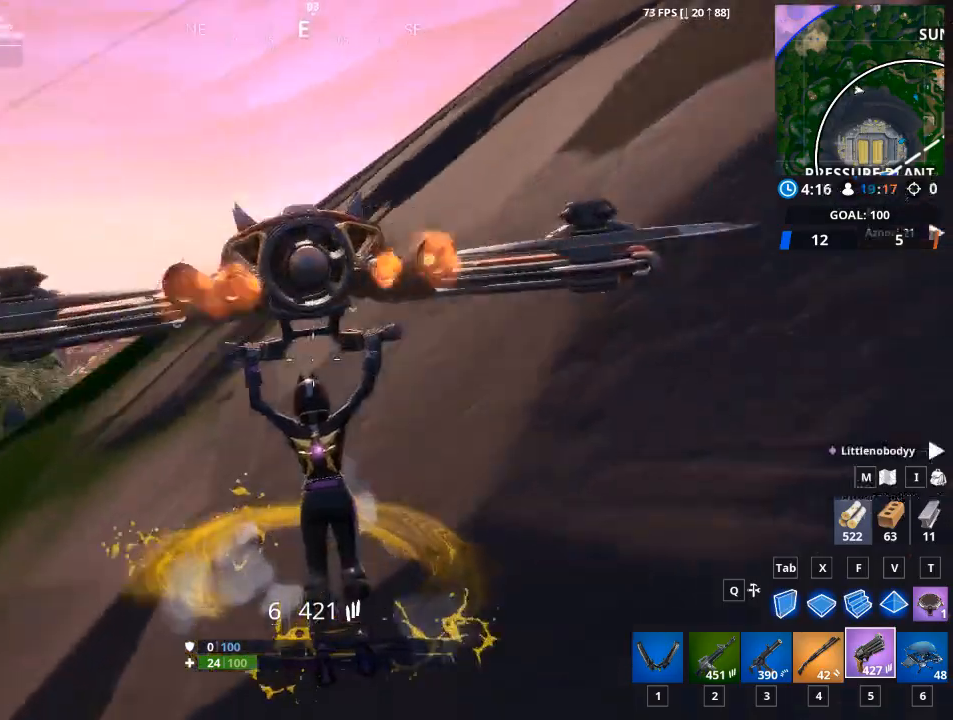
{"keys": ["w"], "mouse": [], "mouse_move": "down-left", "events": [[467, "w", "down"]]}
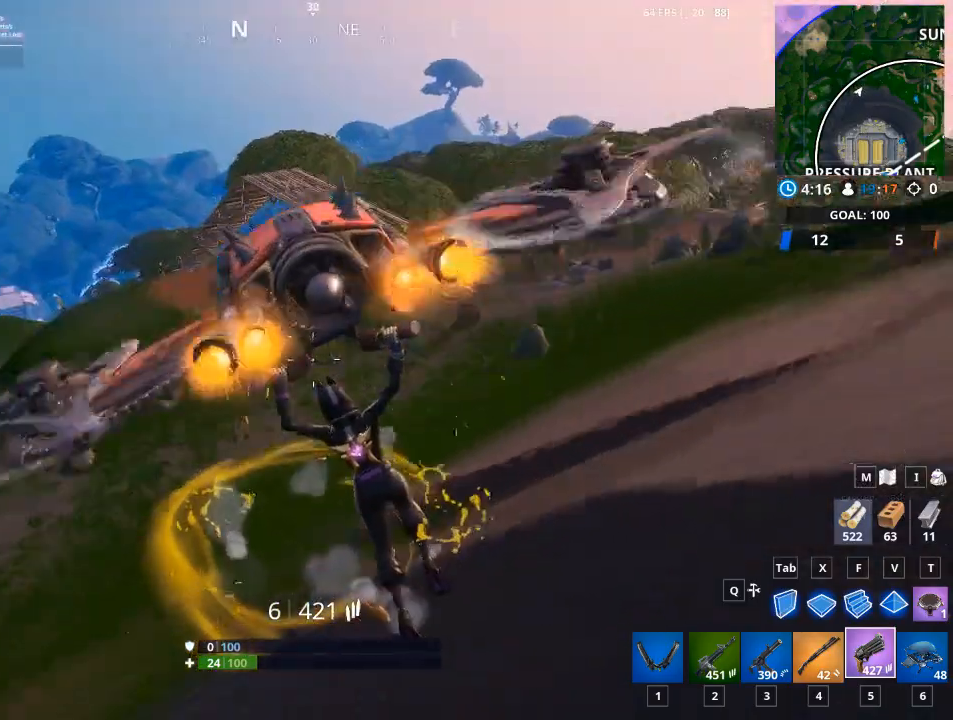
{"keys": ["a"], "mouse": [], "mouse_move": "still", "events": [[334, "a", "down"], [484, "w", "up"]]}
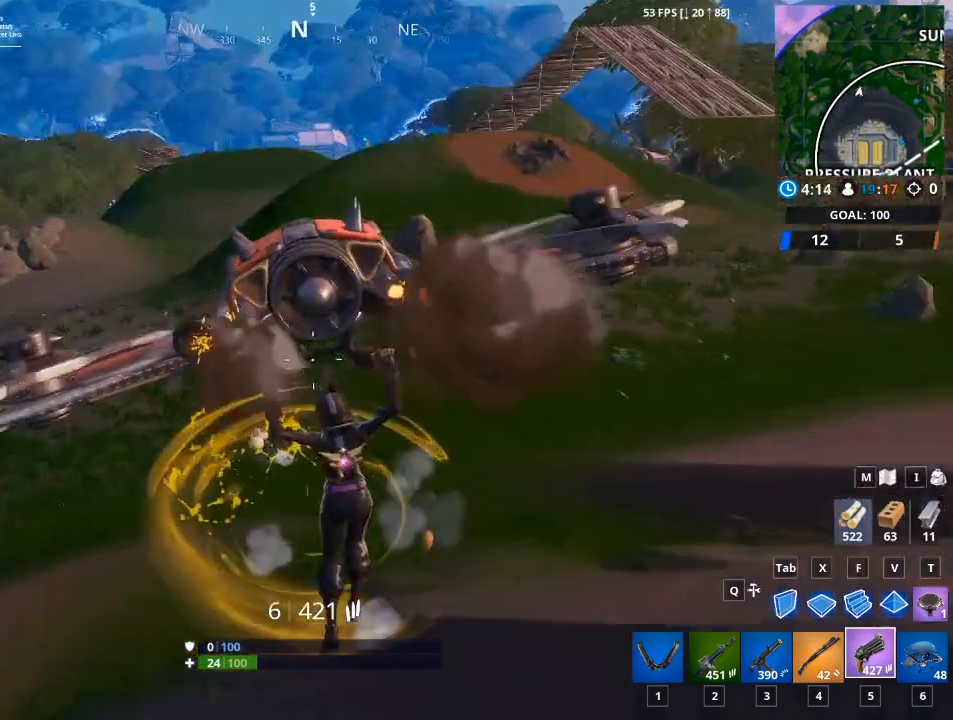
{"keys": ["a"], "mouse": [], "mouse_move": "up-right", "events": []}
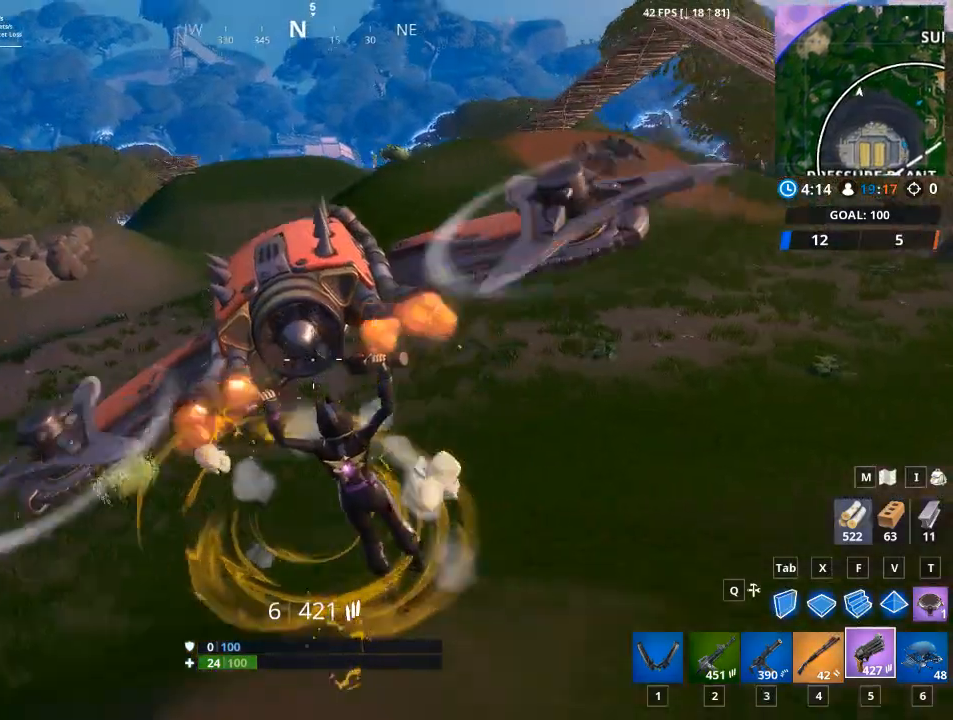
{"keys": ["a", "w"], "mouse": [], "mouse_move": "still", "events": [[34, "w", "down"]]}
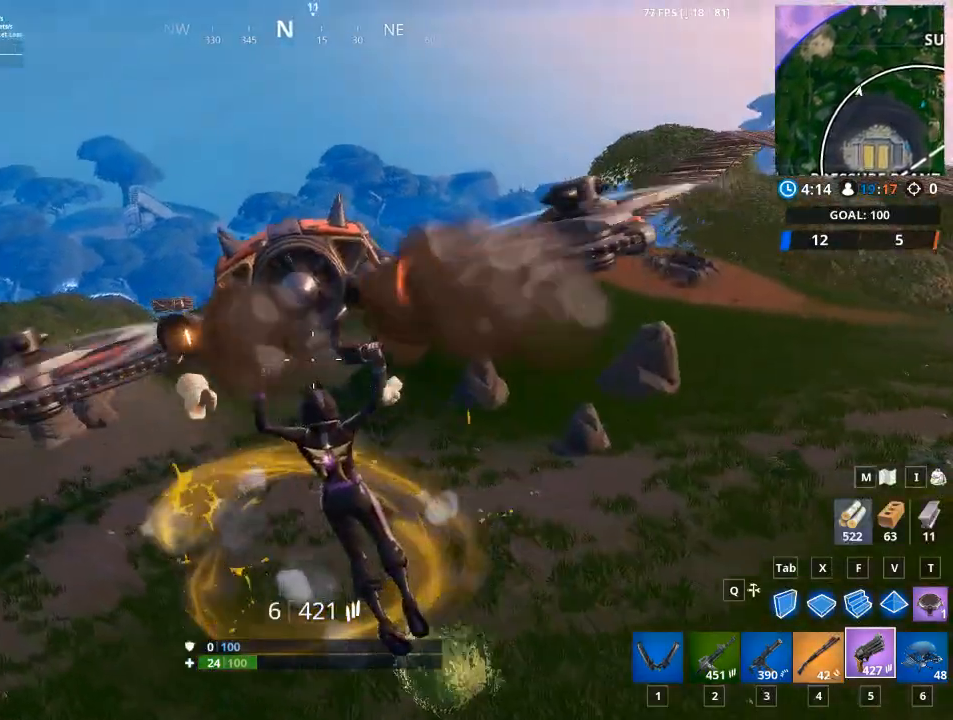
{"keys": ["a", "w"], "mouse": [], "mouse_move": "still", "events": []}
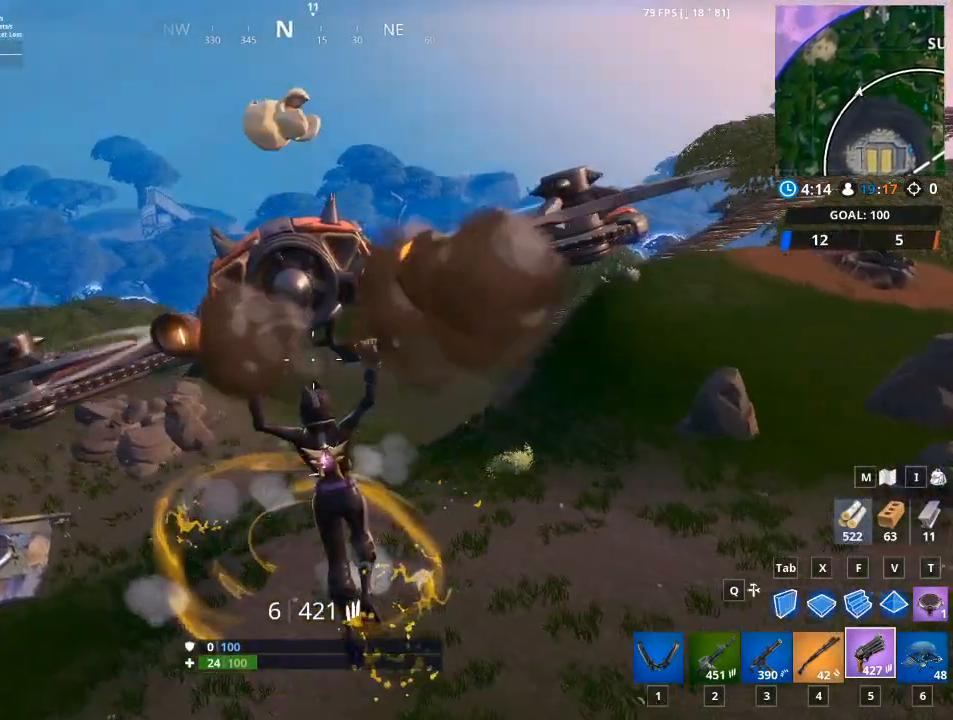
{"keys": ["a"], "mouse": [], "mouse_move": "up-right", "events": [[167, "a", "up"], [351, "a", "down"], [501, "w", "up"]]}
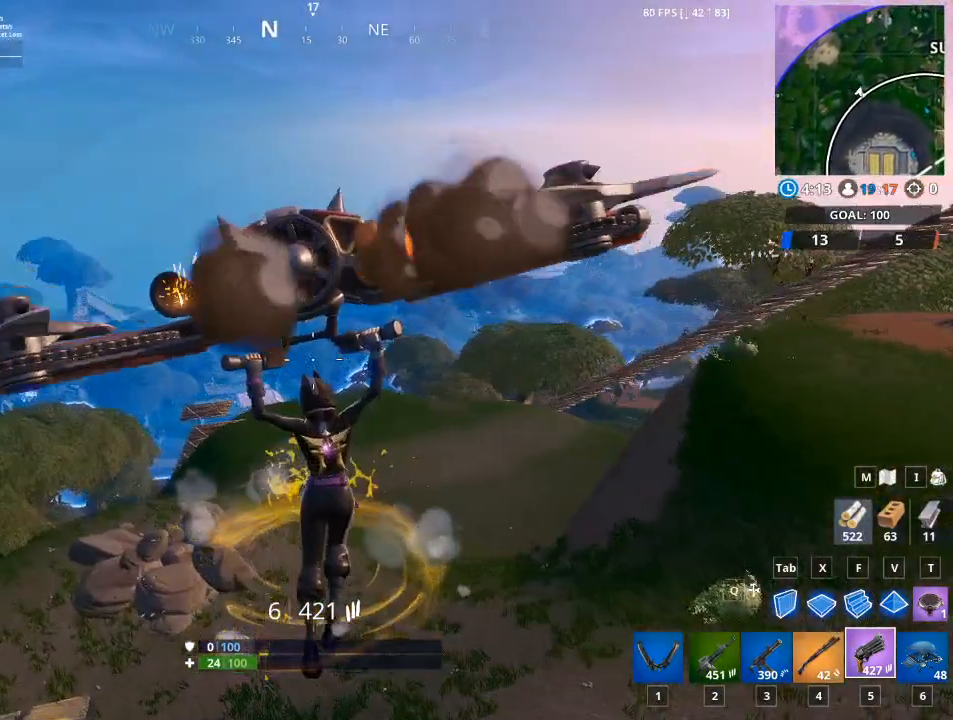
{"keys": ["a", "w"], "mouse": [], "mouse_move": "up-right", "events": [[233, "w", "down"]]}
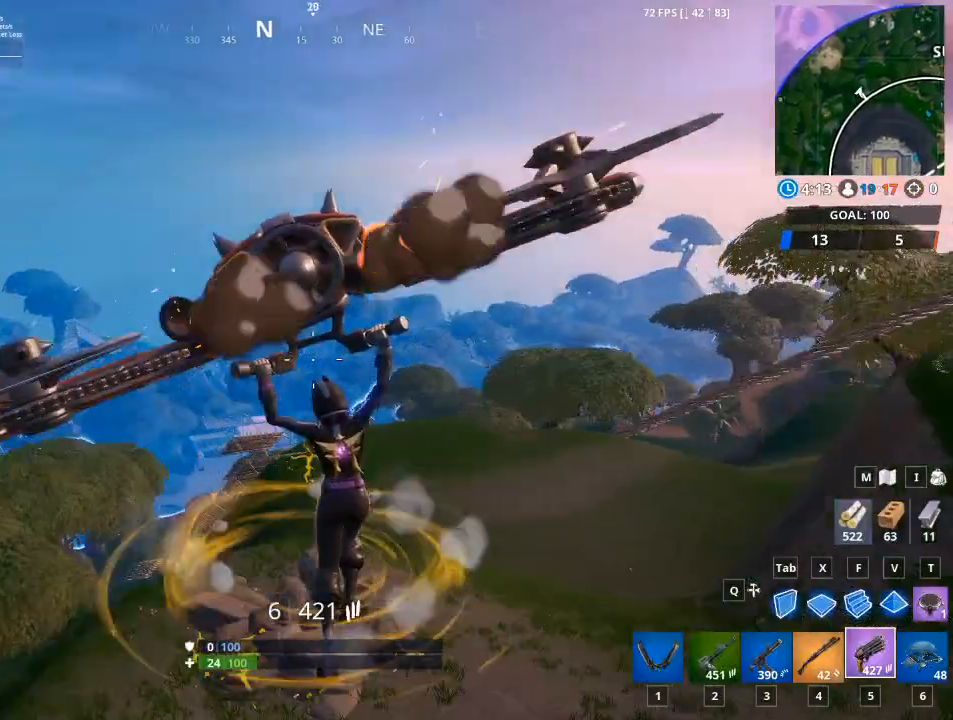
{"keys": ["a", "w"], "mouse": [], "mouse_move": "still", "events": []}
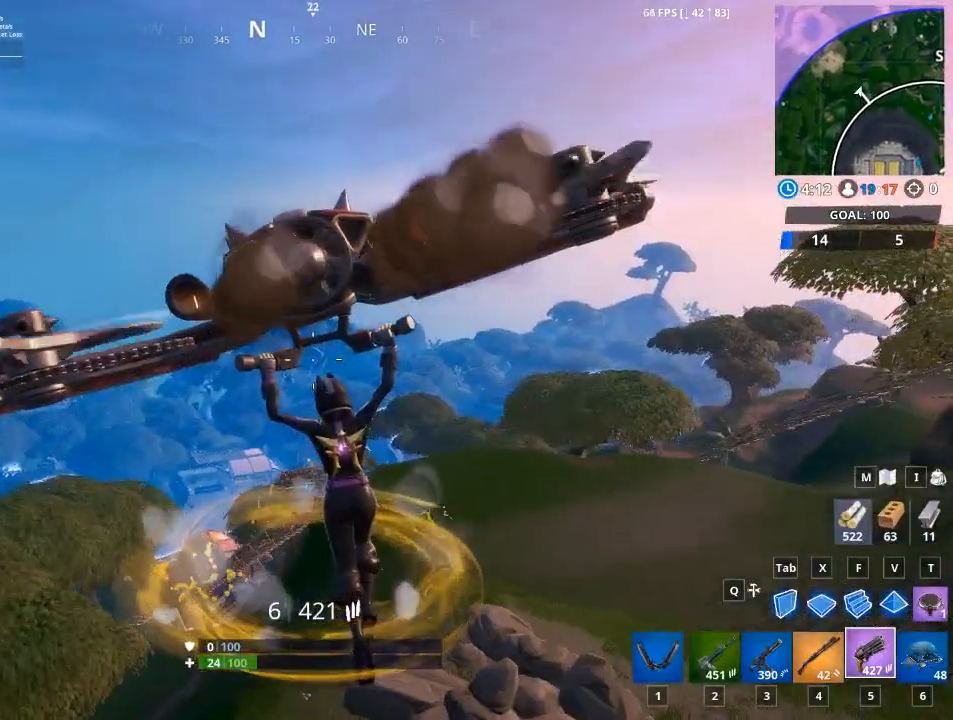
{"keys": ["a", "w"], "mouse": [], "mouse_move": "down-left", "events": []}
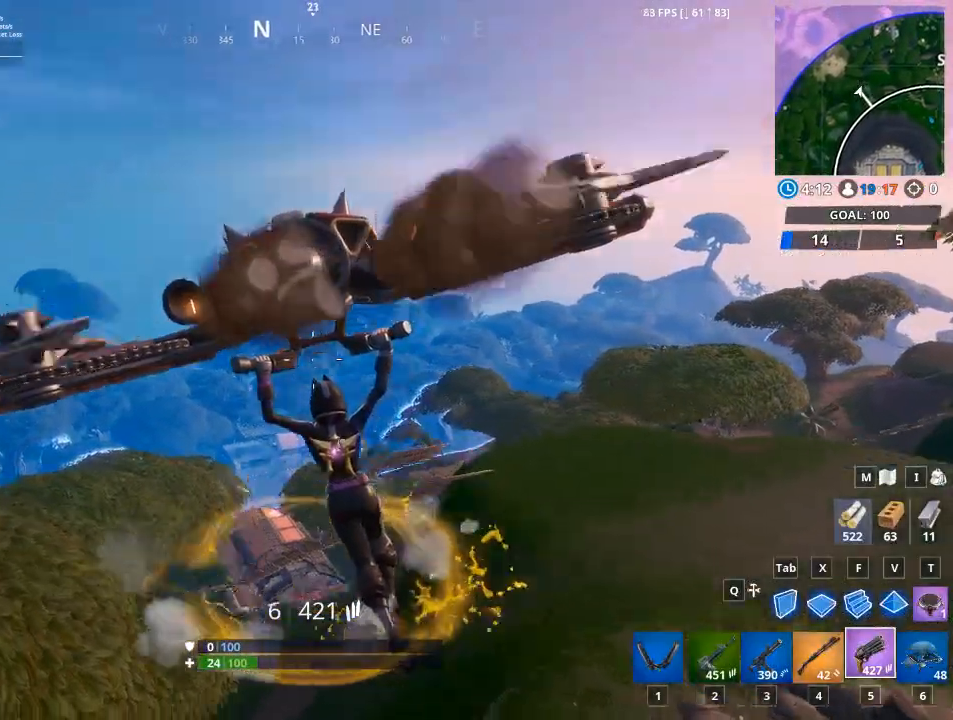
{"keys": ["a", "w"], "mouse": [], "mouse_move": "still", "events": []}
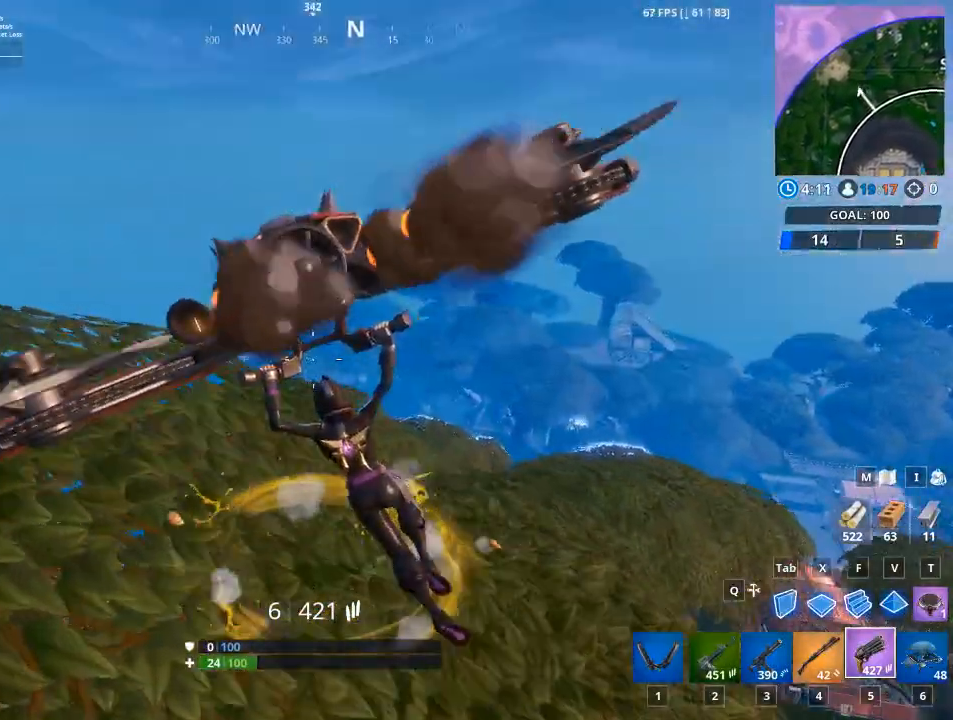
{"keys": ["a", "w"], "mouse": [], "mouse_move": "up-right", "events": [[100, "w", "up"], [334, "w", "down"]]}
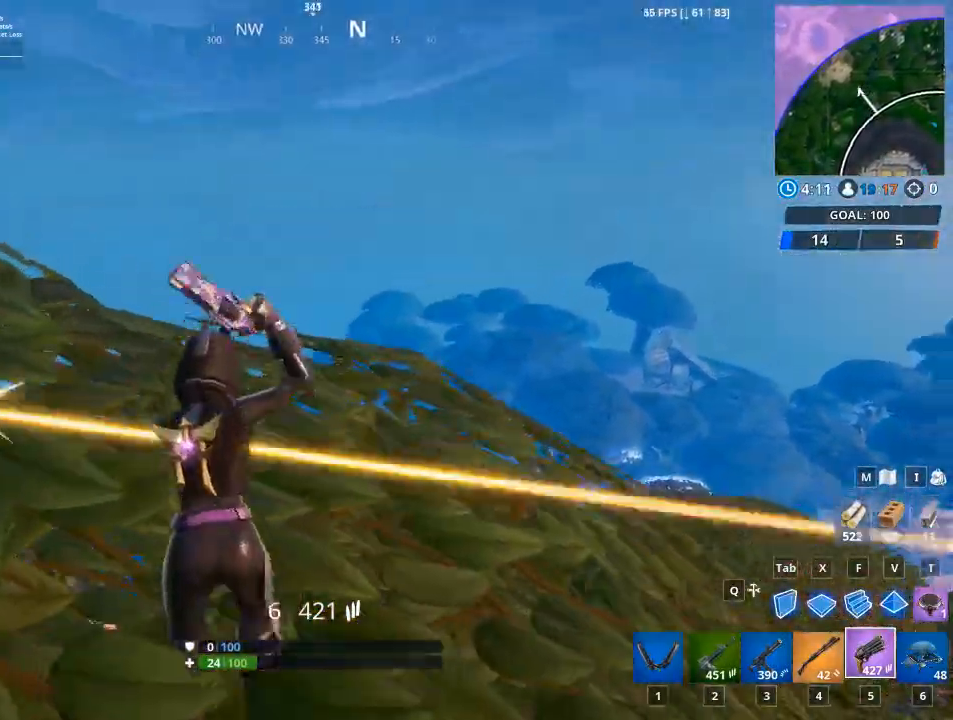
{"keys": ["d"], "mouse": ["left"], "mouse_move": "still", "events": [[17, "a", "up"], [17, "space", "down"], [117, "tab", "down"], [217, "space", "up"], [217, "w", "up"], [301, "tab", "up"], [351, "d", "down"], [351, "mouse_left", "down"]]}
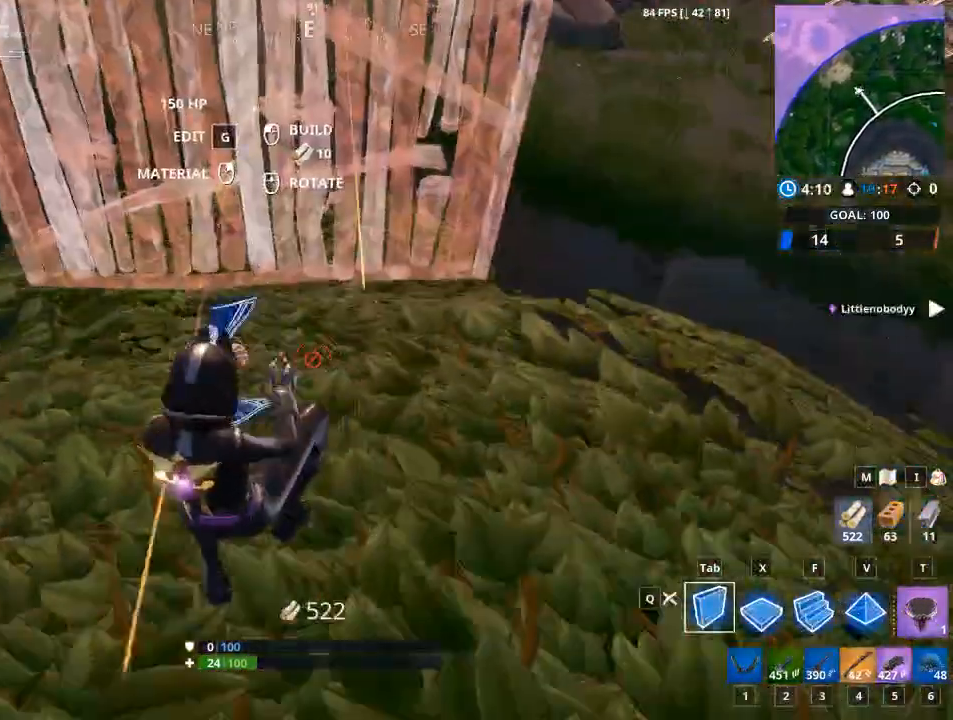
{"keys": ["d"], "mouse": [], "mouse_move": "up", "events": [[183, "2", "down"], [233, "mouse_left", "up"], [317, "2", "up"]]}
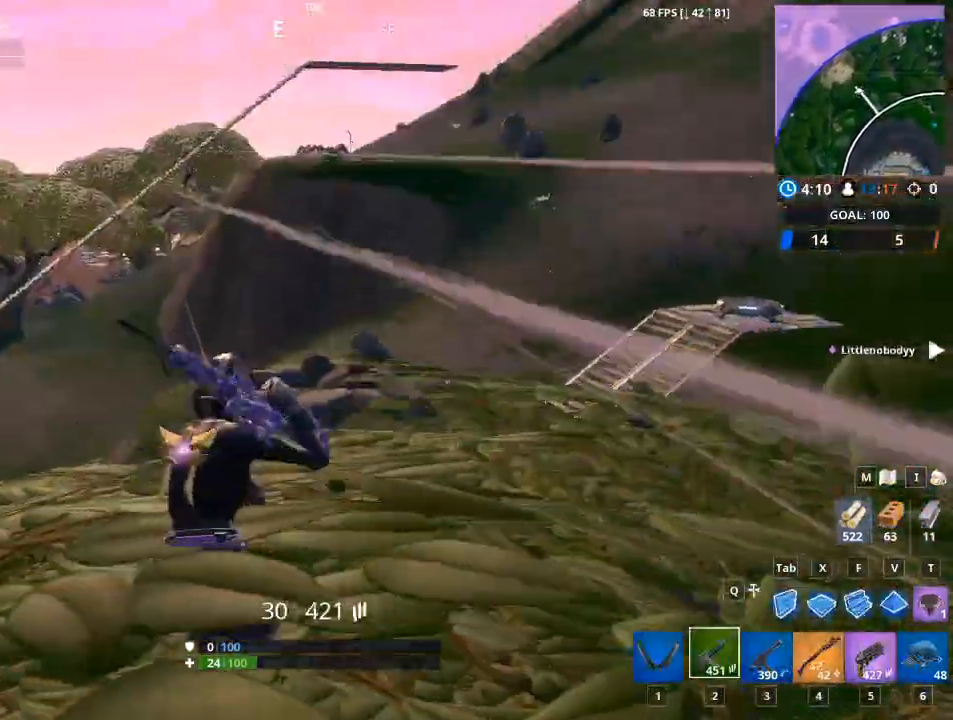
{"keys": ["d"], "mouse": [], "mouse_move": "left", "events": []}
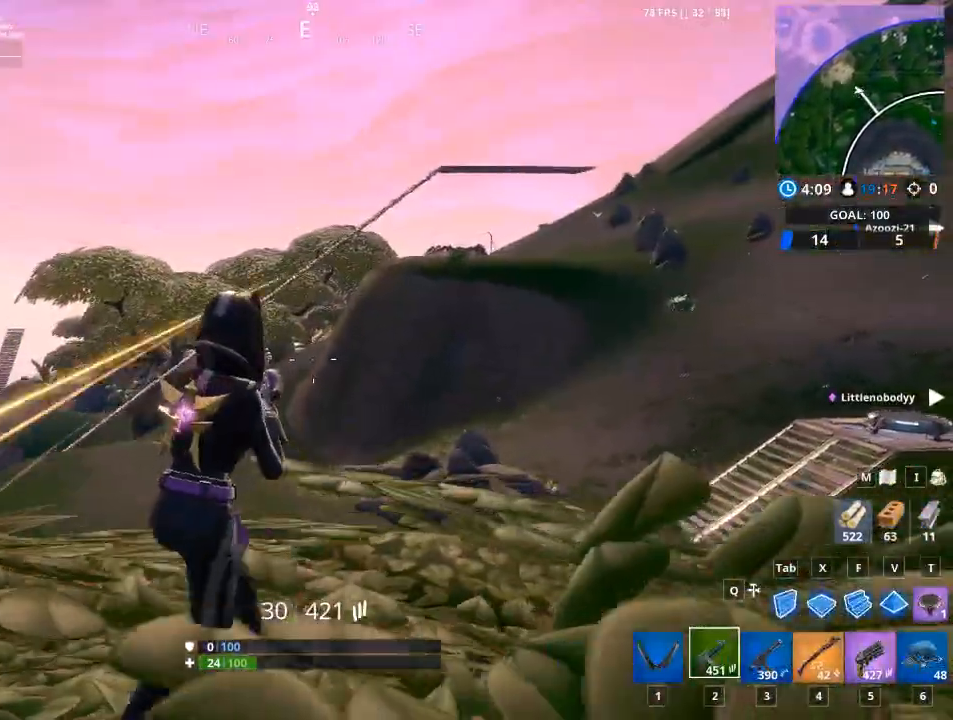
{"keys": ["a"], "mouse": [], "mouse_move": "still", "events": [[67, "w", "down"], [117, "d", "up"], [250, "5", "down"], [400, "5", "up"], [400, "a", "down"], [450, "w", "up"]]}